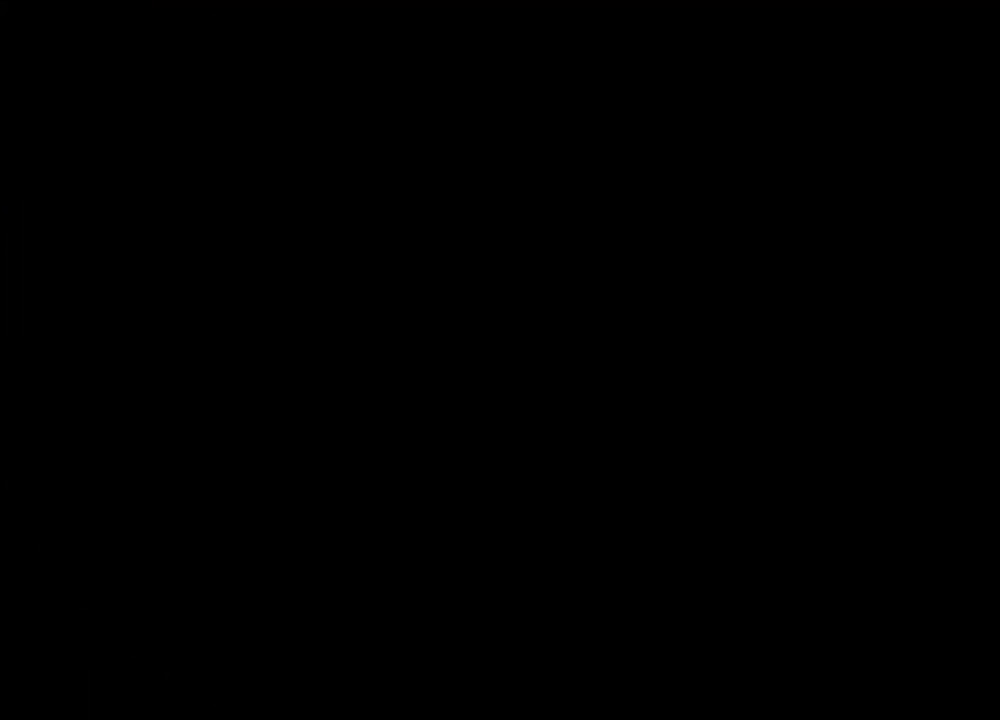
Gameplay with keyboard and mouse; each line is a JSON object with the keys and mouse buttons held at the frame after it. "events" lists presses ("down") and releases ("up") of "1", "2", "3", "4", "5", "a", "alt", "b", "c", "ctrl", "d", "e", "f", "g", "q", "r", "s", "shift", "space", "t", "tab", "tilde", "v", "w", "x", "z", "mouse_left", "mouse_wheel", "mouse_right", "mouse_mb4" and "mouse_mb5" between this image and that frame as [ms after this image, input, new state], when the widget could be followed in between. "mouse_left", "mouse_wheel", "mouse_right", "mouse_mb4", "mouse_mb5" = the "left", "wheel", "right", "mb4", "mb5" buttons of the "mouse" list. No other keys are recorded. "wheel" means that the mouse wheel is clicked or scrolled. Mouse movement is not recorded.
{"keys": [], "mouse": ["right"], "events": [[17, "tab", "up"]]}
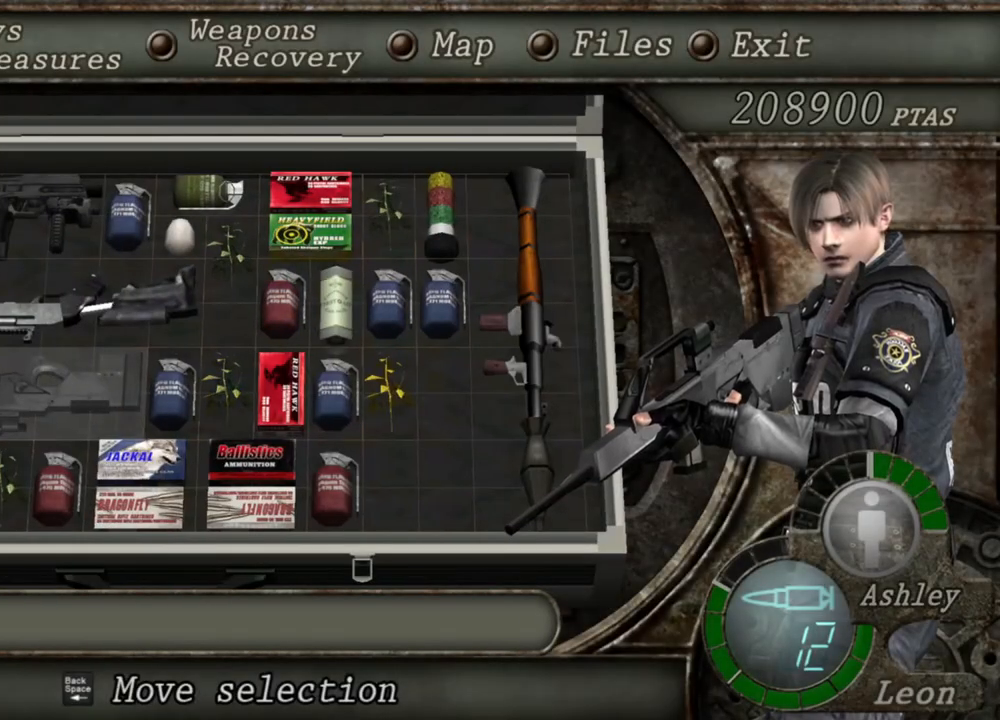
{"keys": [], "mouse": ["right"], "events": []}
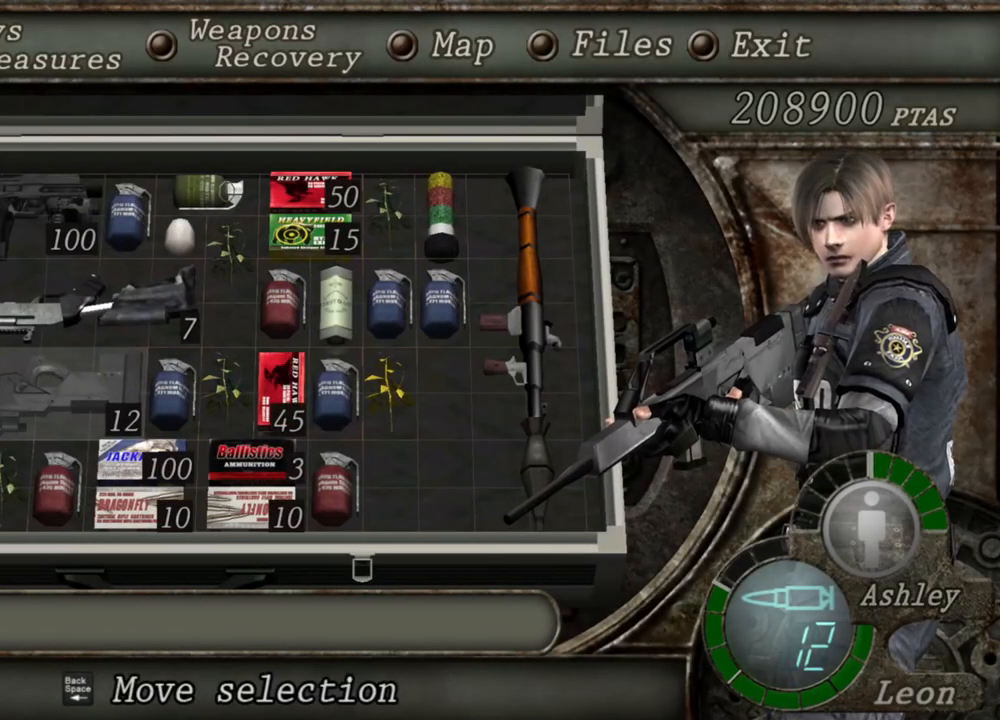
{"keys": [], "mouse": ["right"], "events": []}
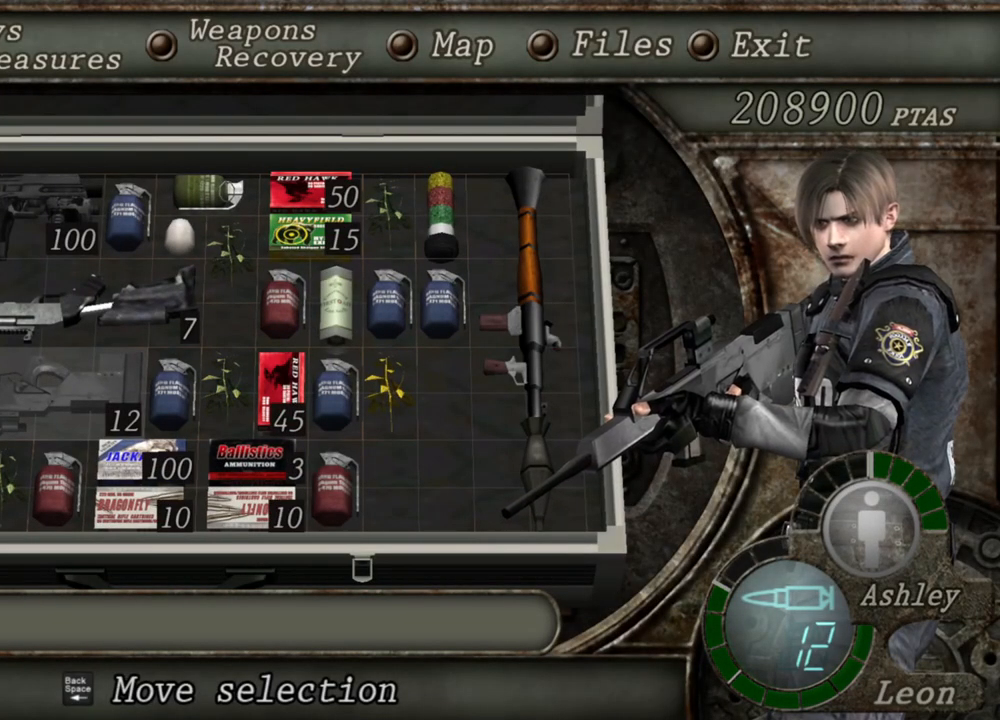
{"keys": [], "mouse": ["right"], "events": []}
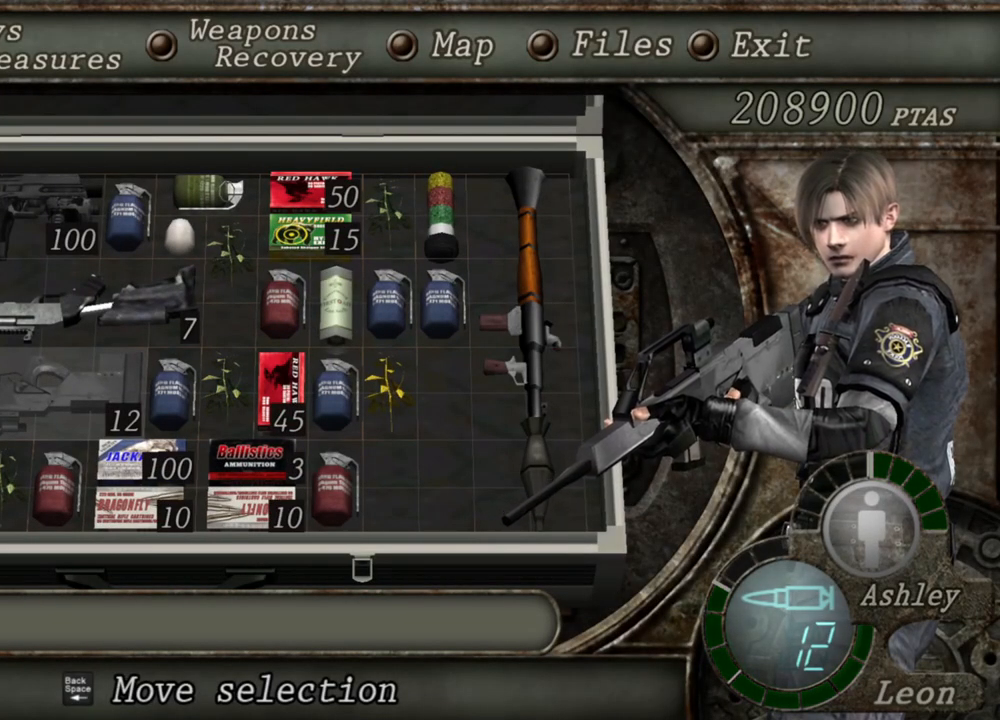
{"keys": [], "mouse": ["right"], "events": []}
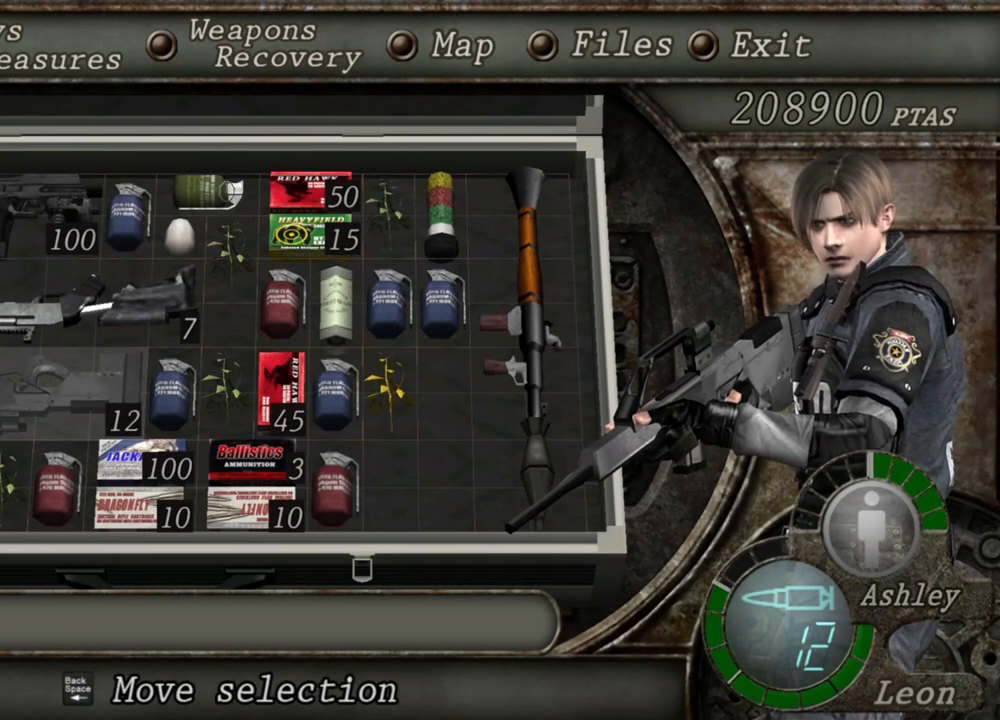
{"keys": [], "mouse": ["right"], "events": [[283, "tab", "down"], [417, "tab", "up"]]}
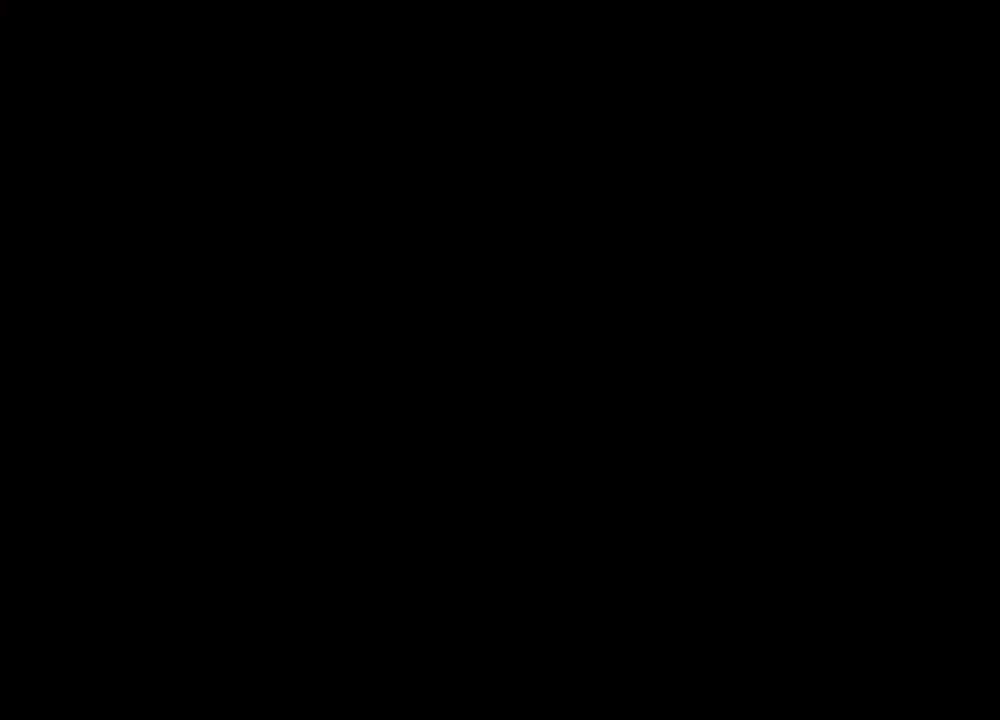
{"keys": [], "mouse": ["right"], "events": [[383, "tab", "down"], [450, "tab", "up"]]}
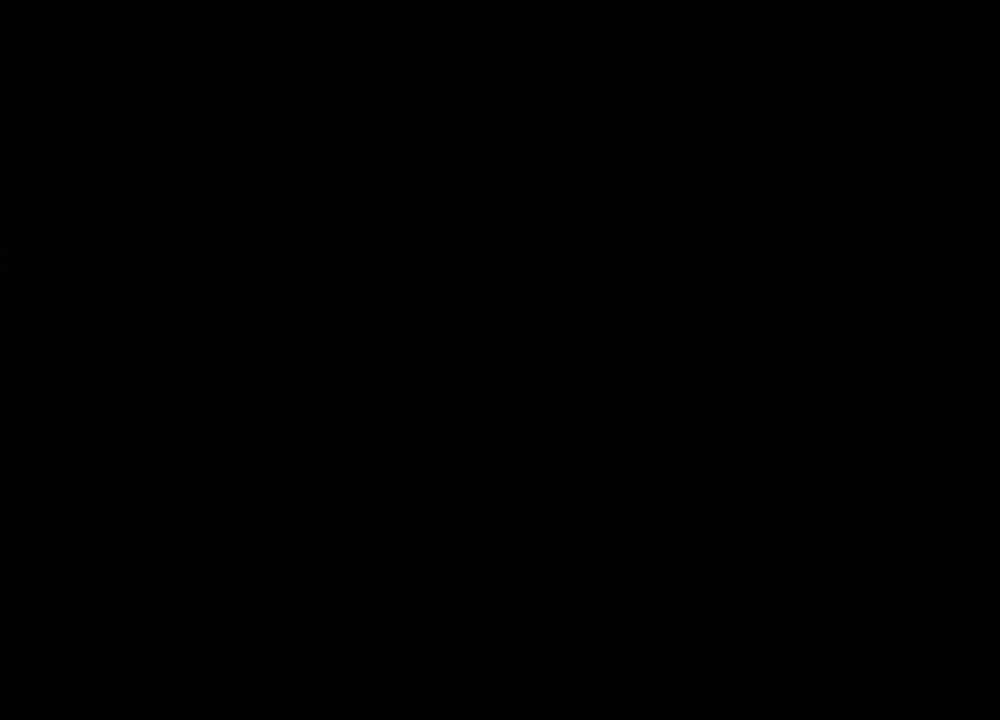
{"keys": [], "mouse": ["right"], "events": []}
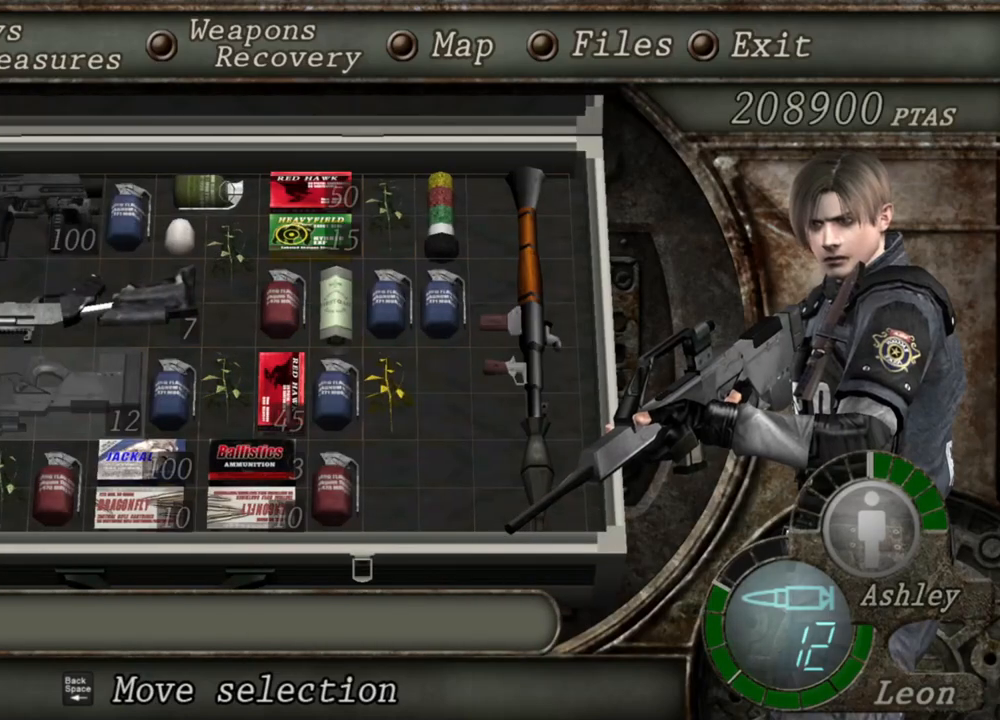
{"keys": [], "mouse": ["right"], "events": []}
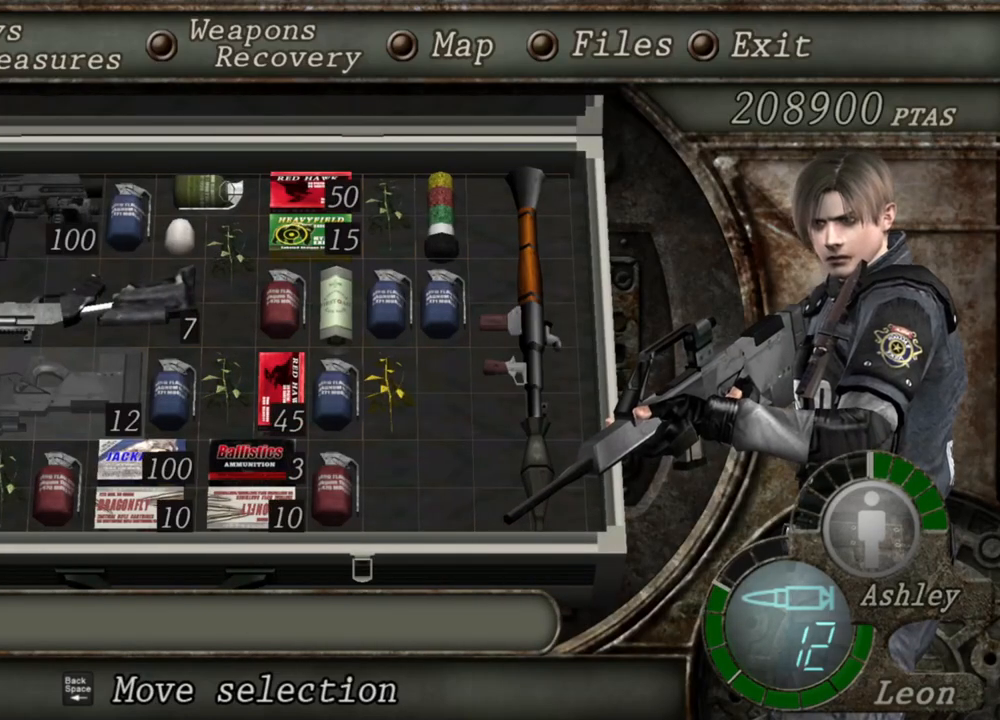
{"keys": [], "mouse": ["right"], "events": []}
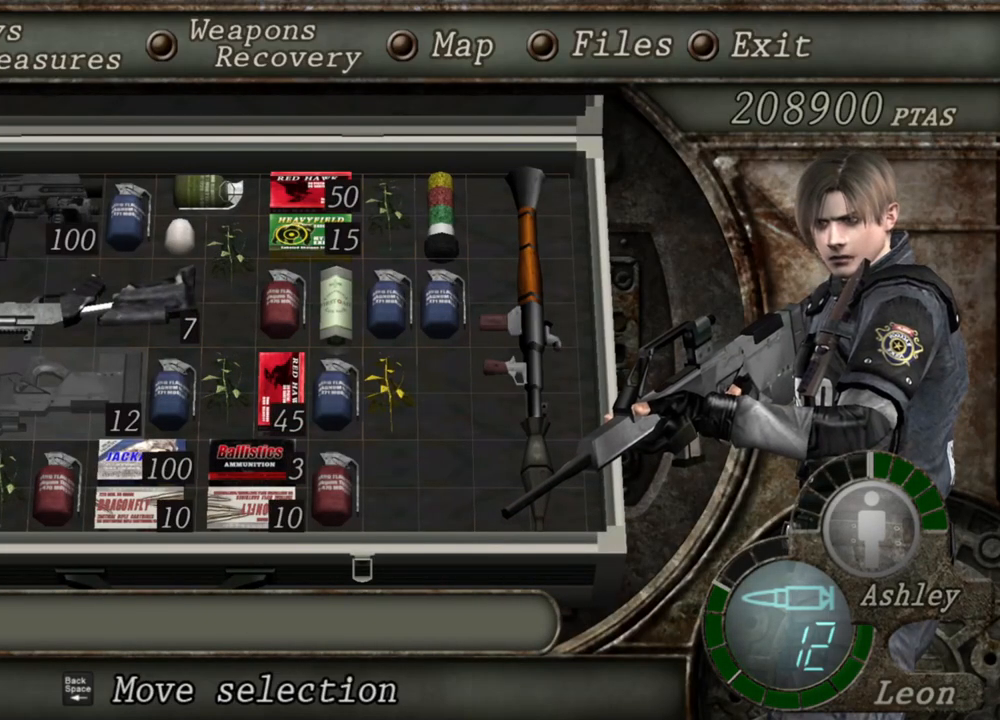
{"keys": [], "mouse": ["right"], "events": []}
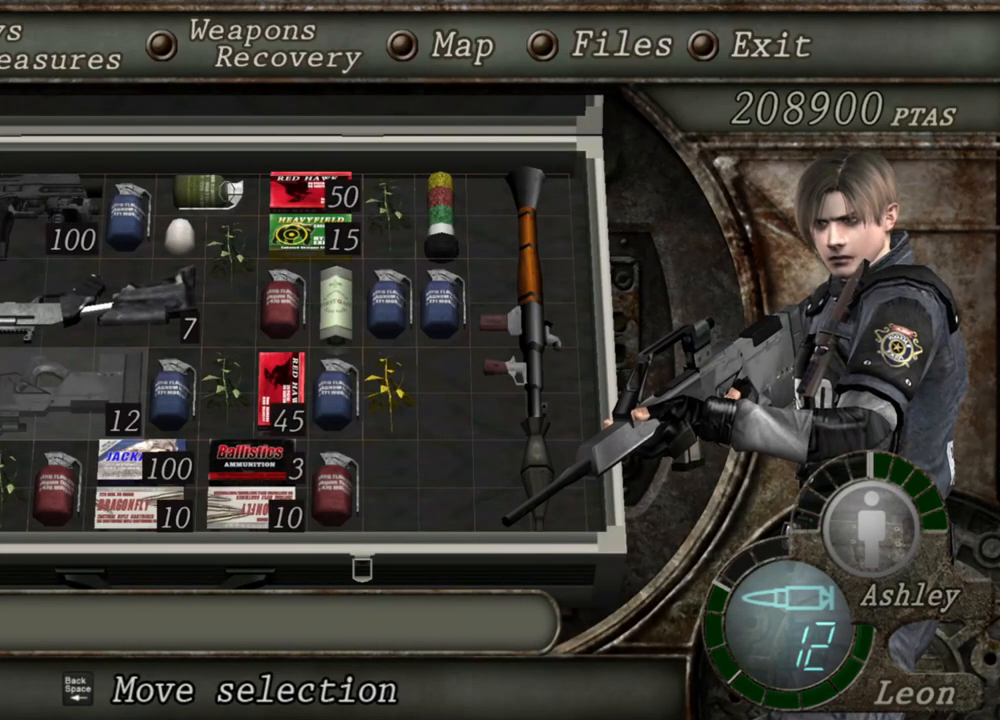
{"keys": [], "mouse": ["right"], "events": [[317, "tab", "down"], [450, "tab", "up"]]}
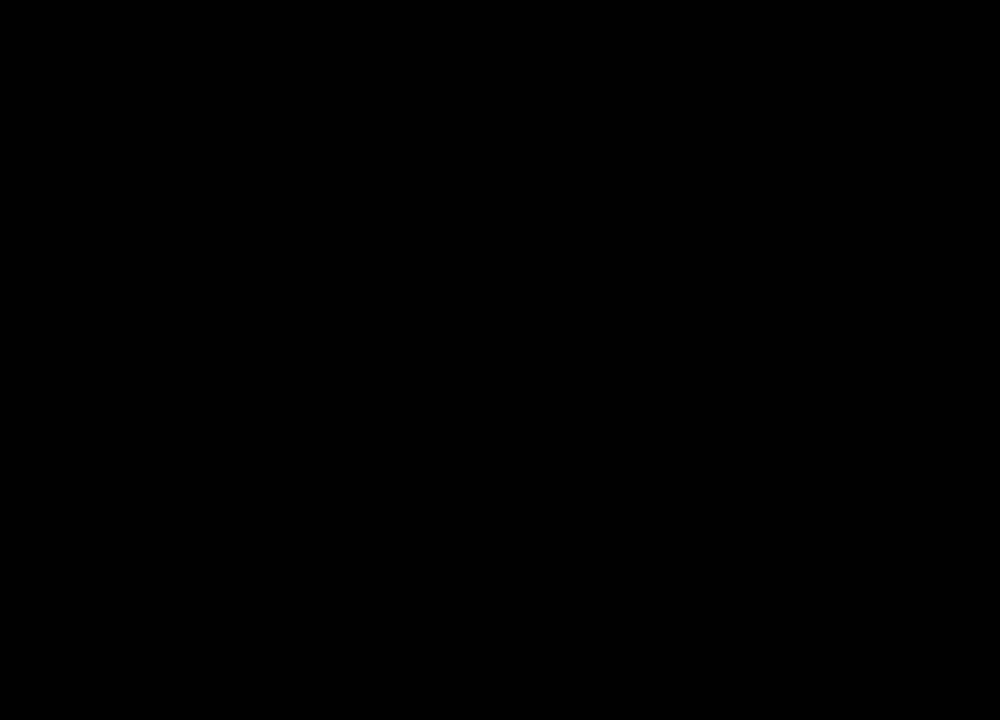
{"keys": ["tab"], "mouse": ["right"], "events": [[417, "tab", "down"]]}
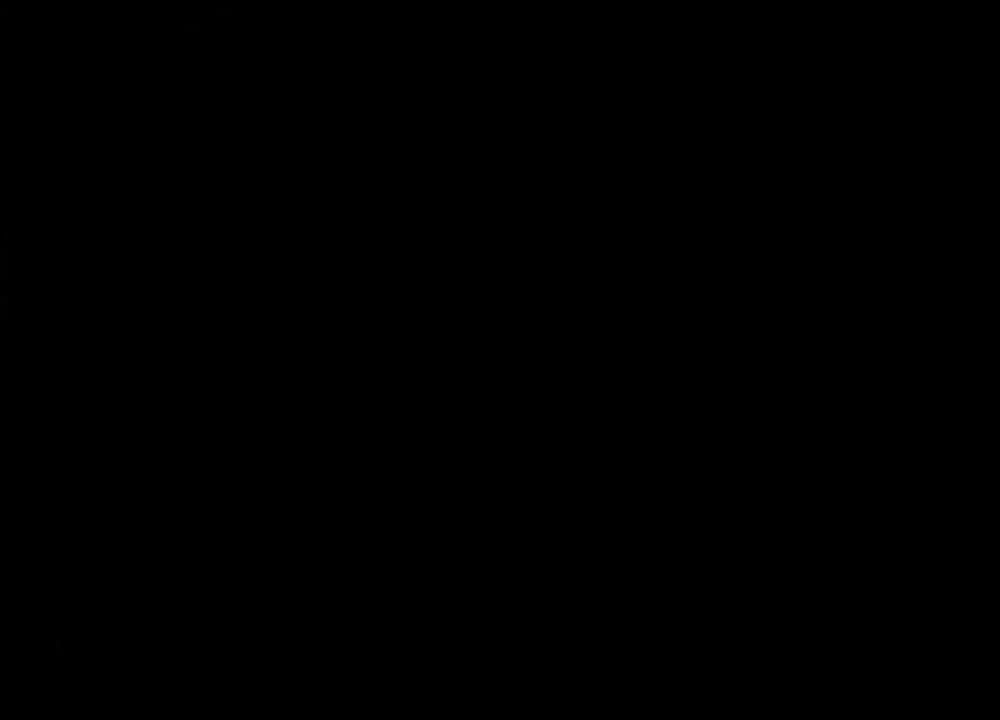
{"keys": [], "mouse": ["right"], "events": [[50, "tab", "up"]]}
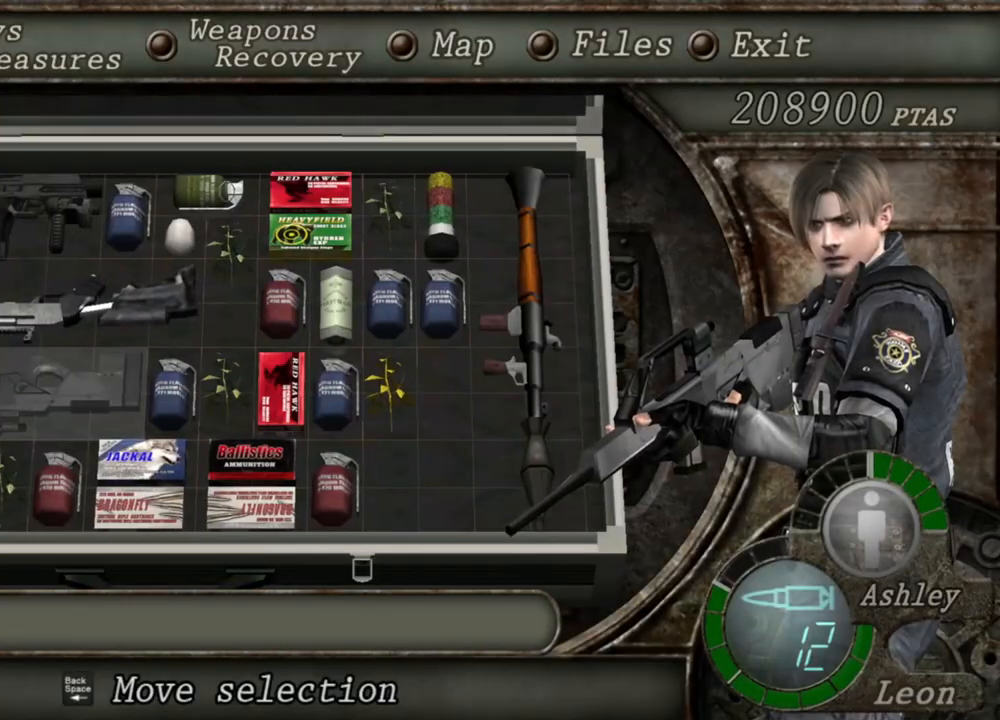
{"keys": [], "mouse": ["right"], "events": []}
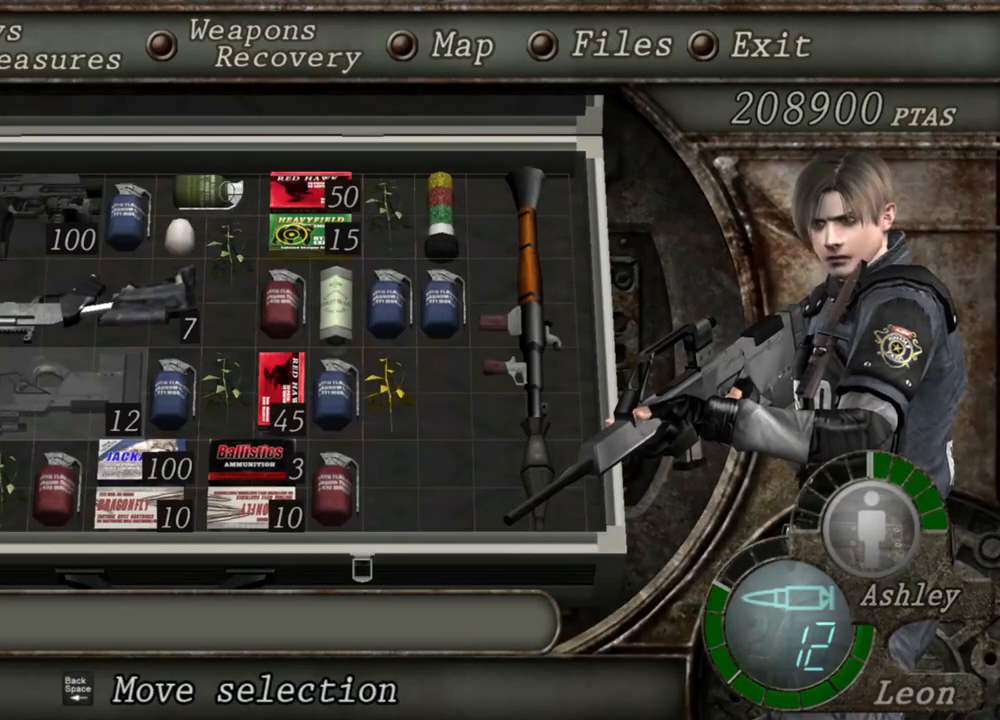
{"keys": [], "mouse": ["right"], "events": []}
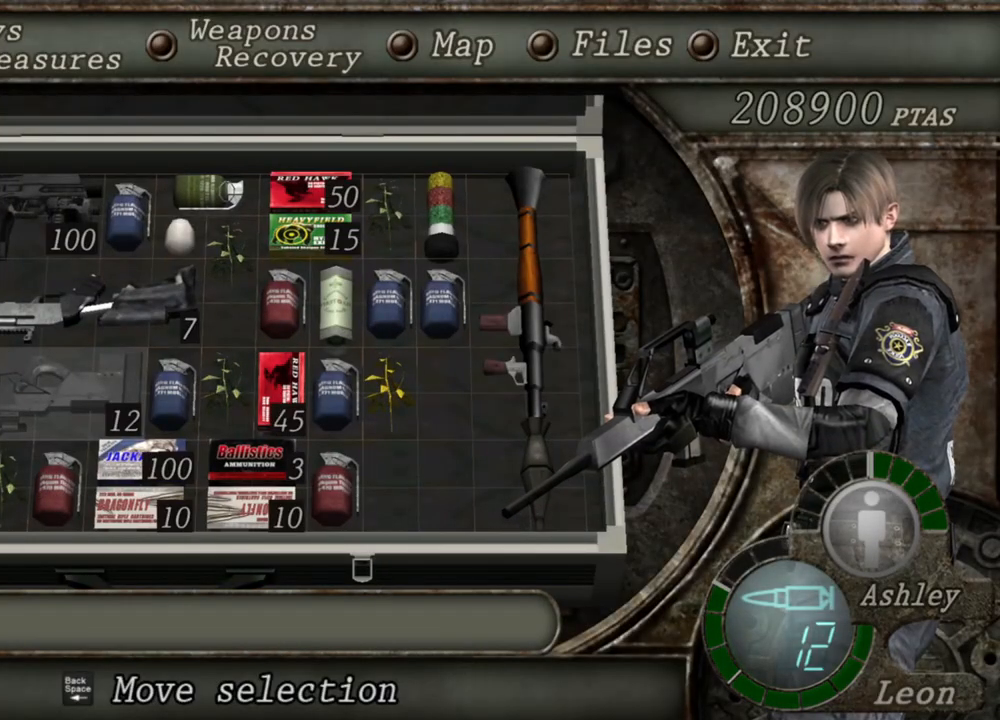
{"keys": [], "mouse": ["right"], "events": []}
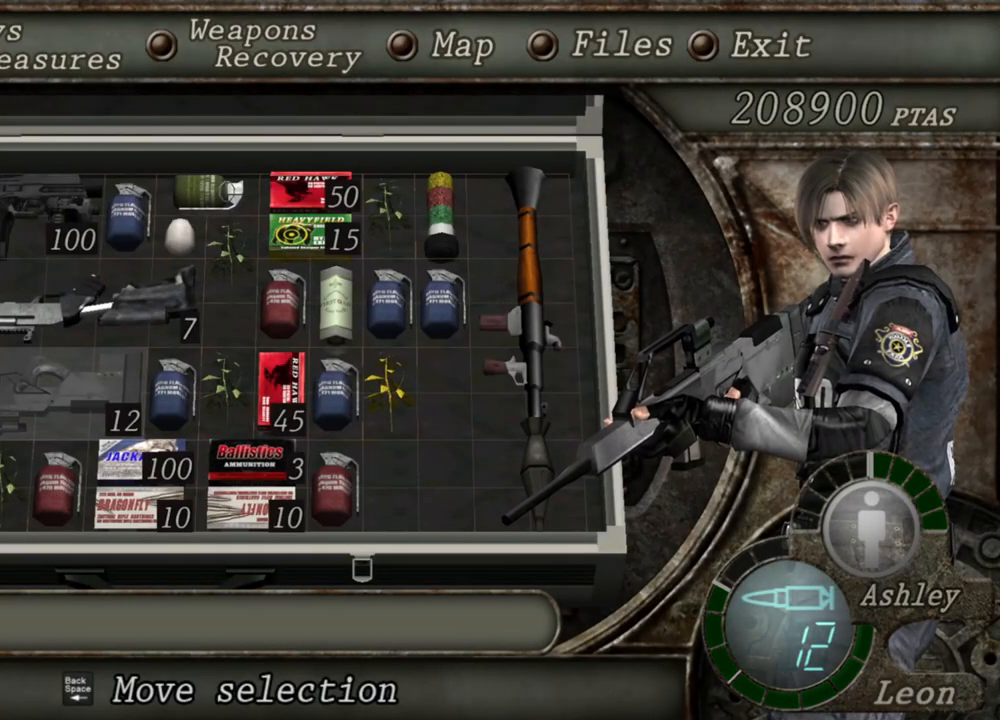
{"keys": [], "mouse": ["right"], "events": [[250, "tab", "down"], [417, "tab", "up"]]}
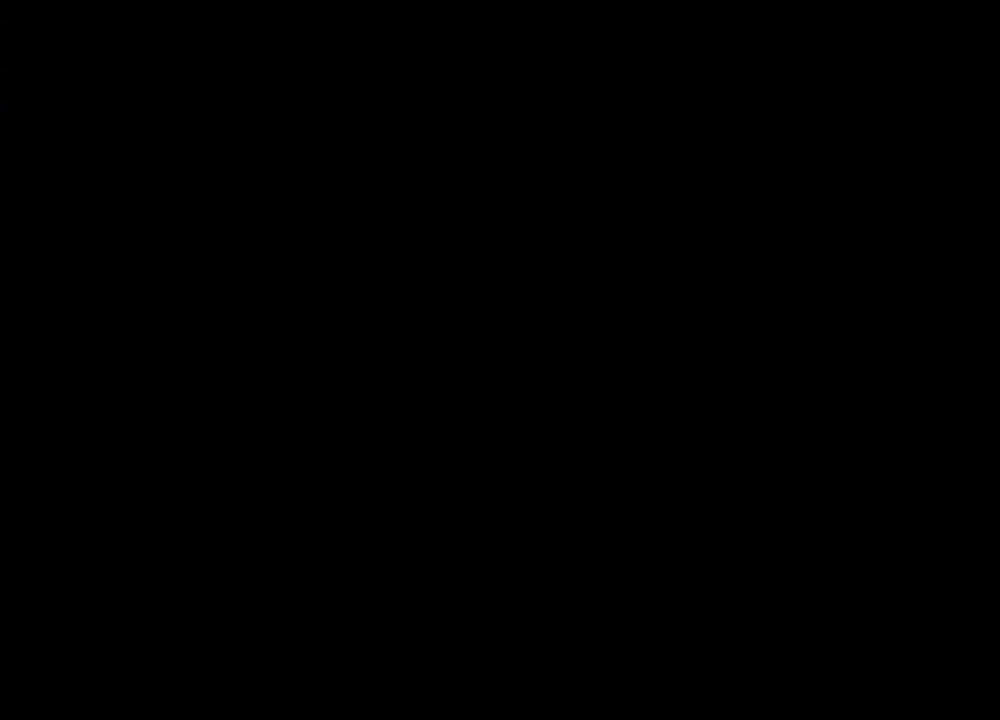
{"keys": ["tab"], "mouse": ["right"], "events": [[350, "tab", "down"]]}
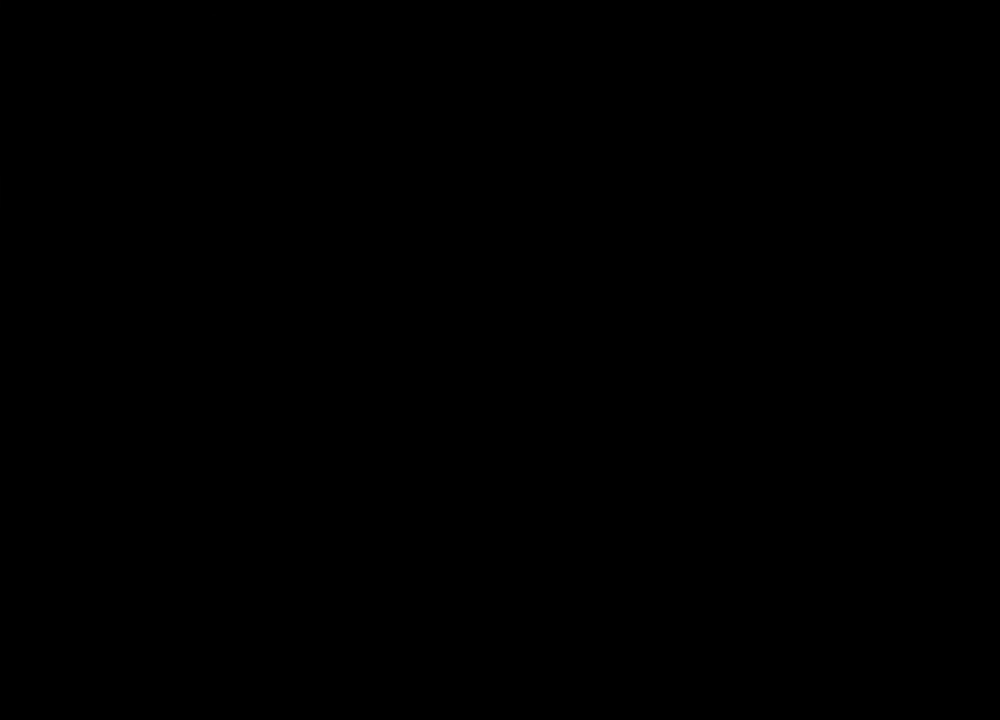
{"keys": [], "mouse": ["right"], "events": [[17, "tab", "up"]]}
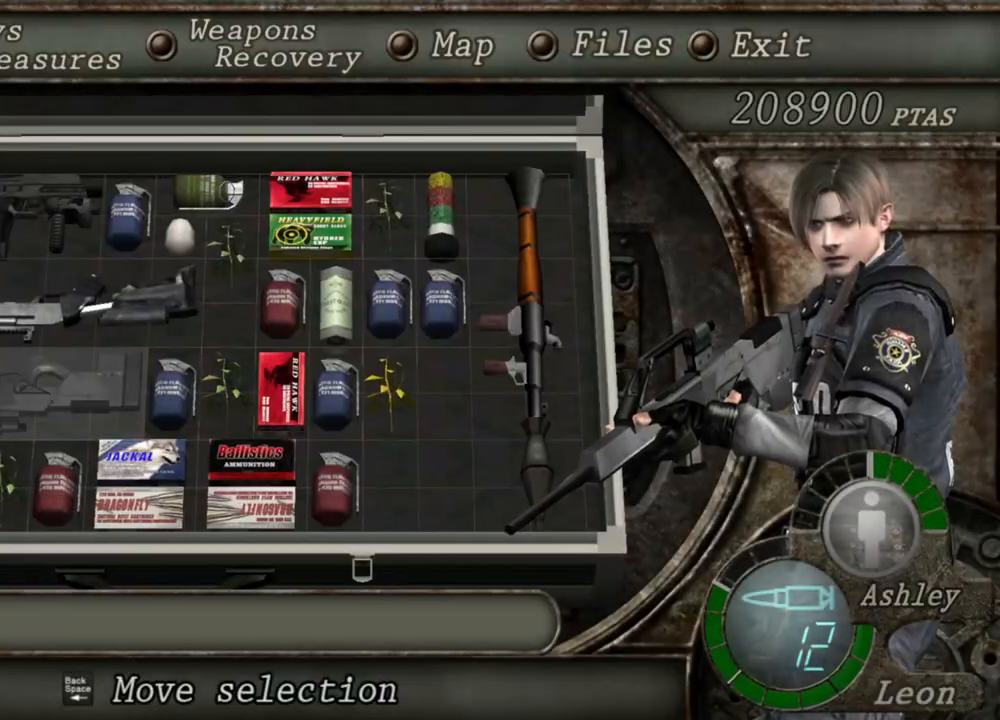
{"keys": [], "mouse": ["right"], "events": []}
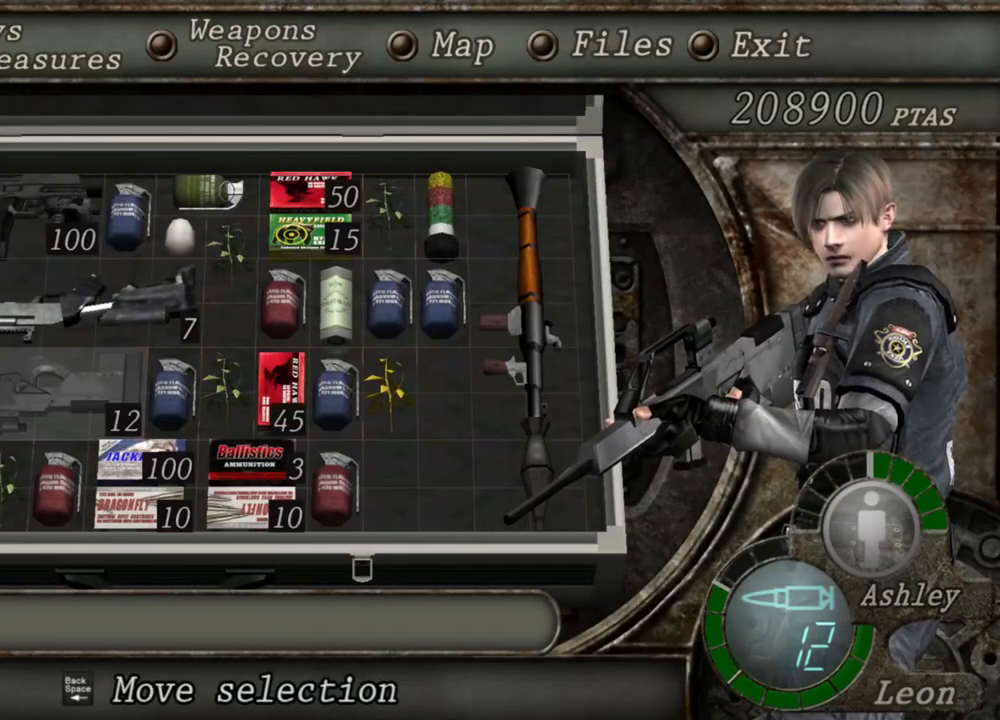
{"keys": [], "mouse": ["right"], "events": []}
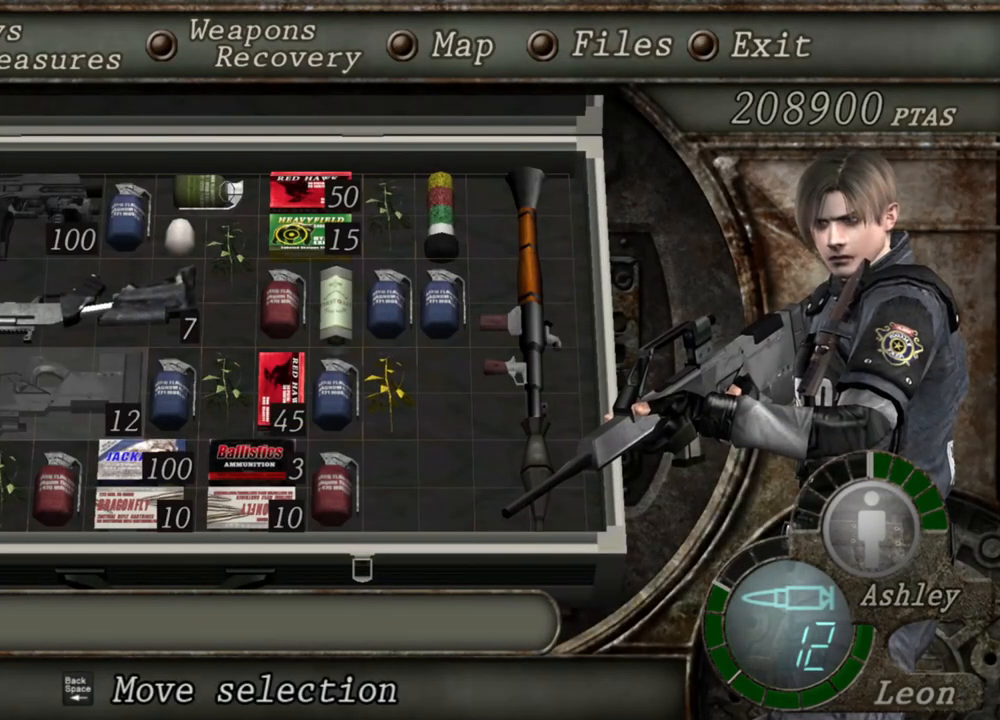
{"keys": [], "mouse": ["right"], "events": []}
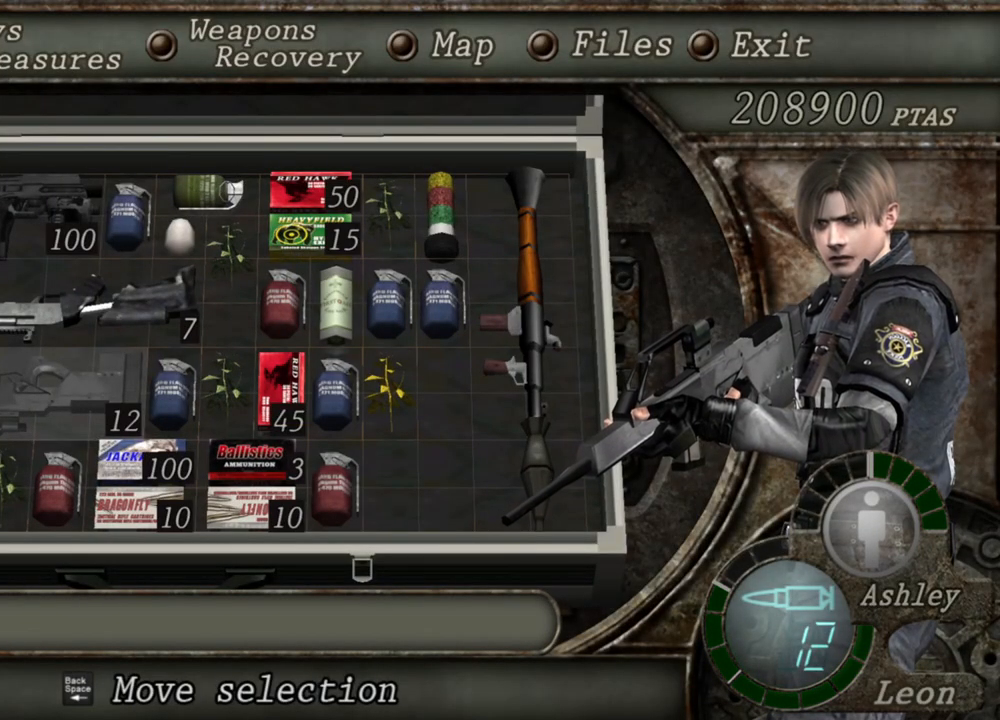
{"keys": [], "mouse": ["right"], "events": []}
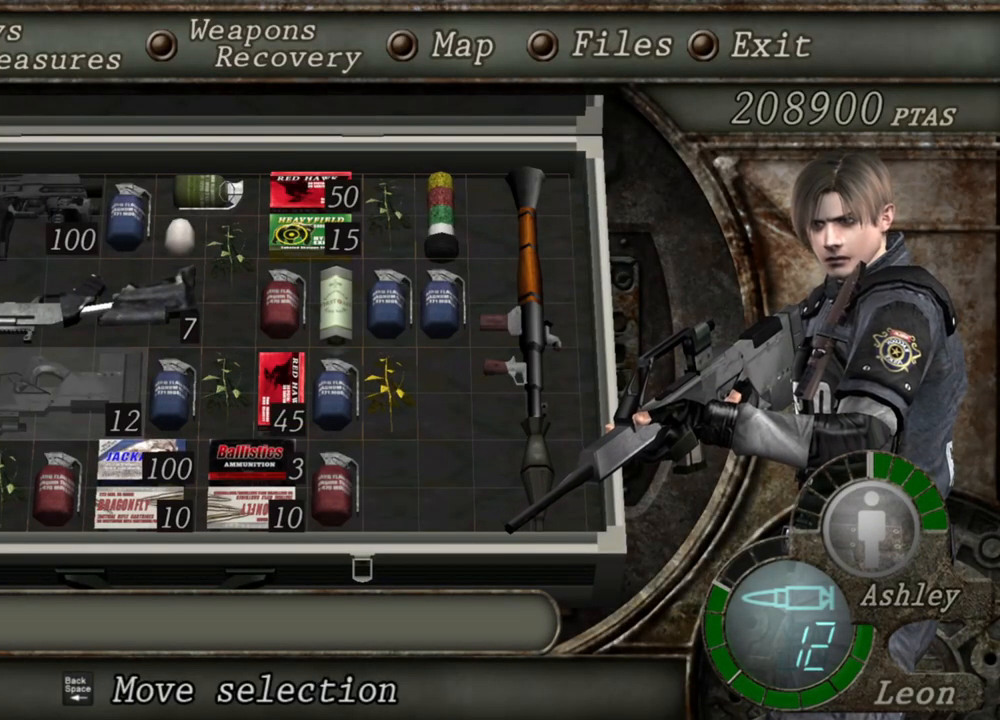
{"keys": [], "mouse": ["right"], "events": []}
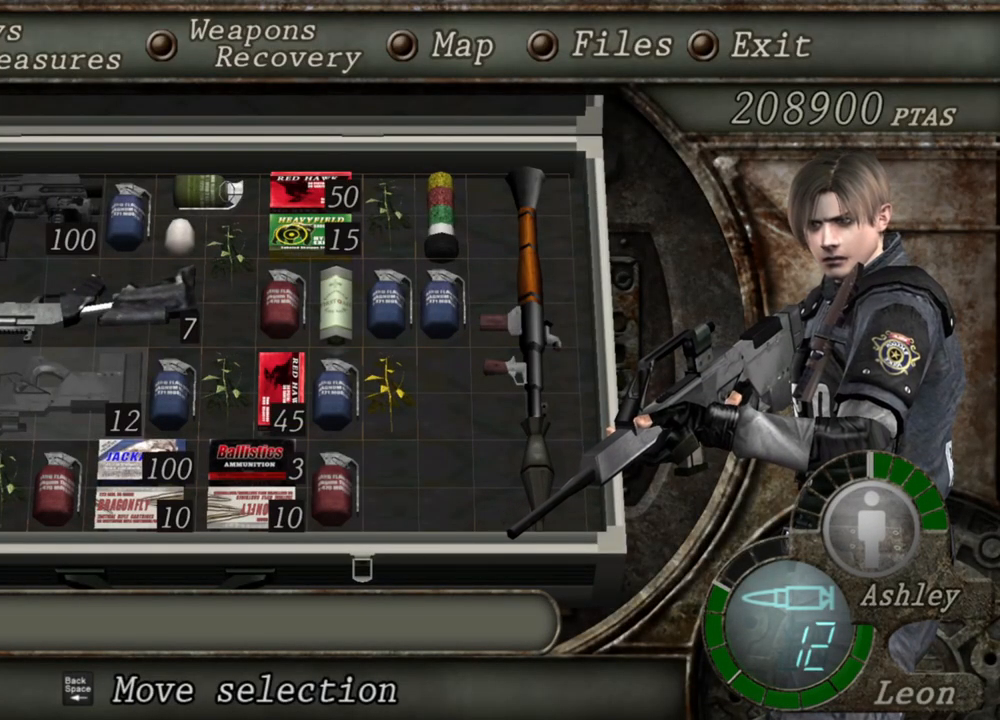
{"keys": [], "mouse": ["right"], "events": []}